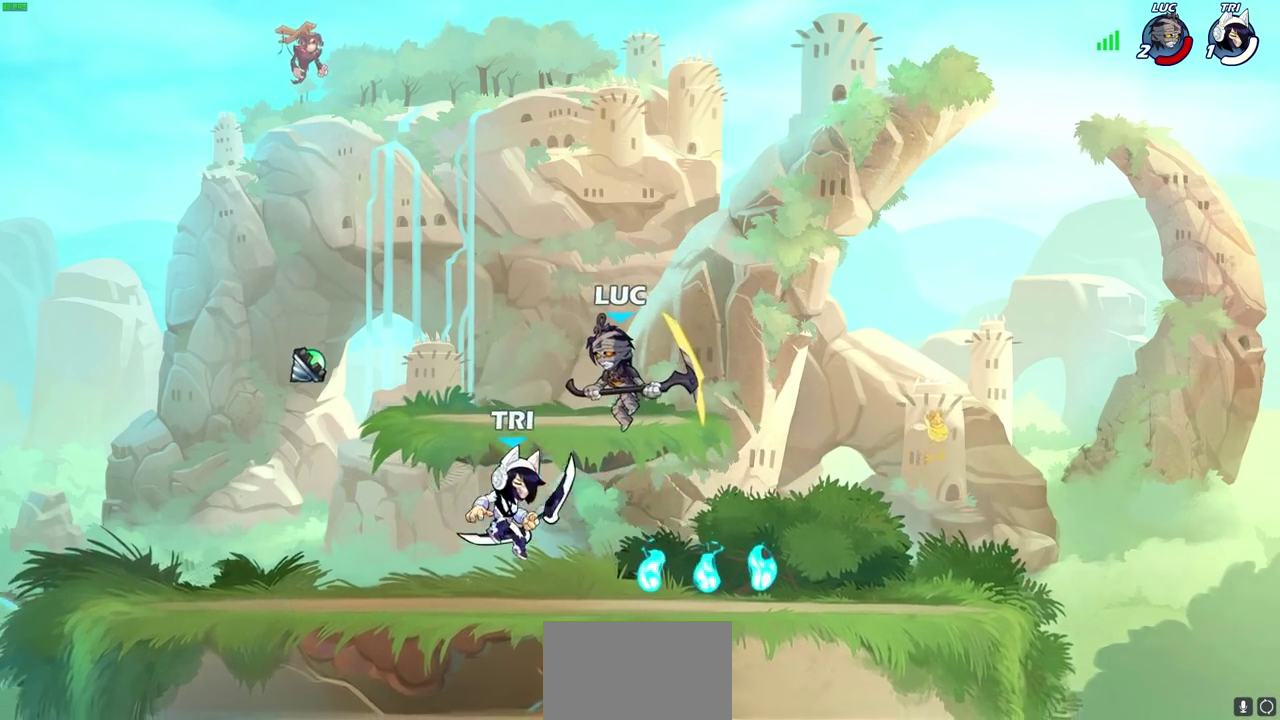
Gameplay with a controller (PlayStation layout); each line is a JSON object with the inputs held at the frame after it (dt_ms = milliseconds from this image to that frame). "events" lists button and stick changes between this image and that frame as [ms after this image, input, new state], when the widget could be followed in between.
{"dt_ms": 300, "buttons": [], "left_stick": "up-left", "right_stick": "center"}
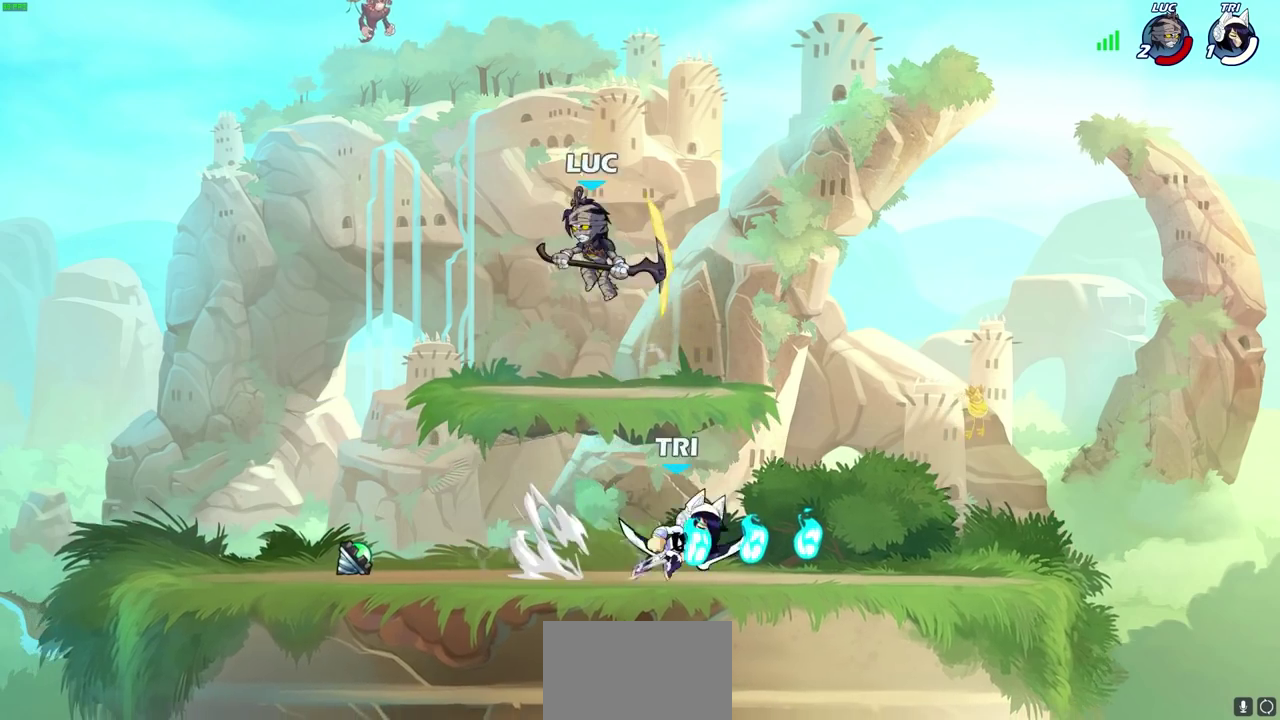
{"dt_ms": 800, "buttons": ["CROSS"], "left_stick": "up-right", "right_stick": "center", "events": [[17, "R2", "down"], [133, "left_stick", "up-right"], [167, "R2", "up"], [217, "left_stick", "right"], [333, "left_stick", "down-left"], [683, "CROSS", "down"], [783, "left_stick", "up-right"]]}
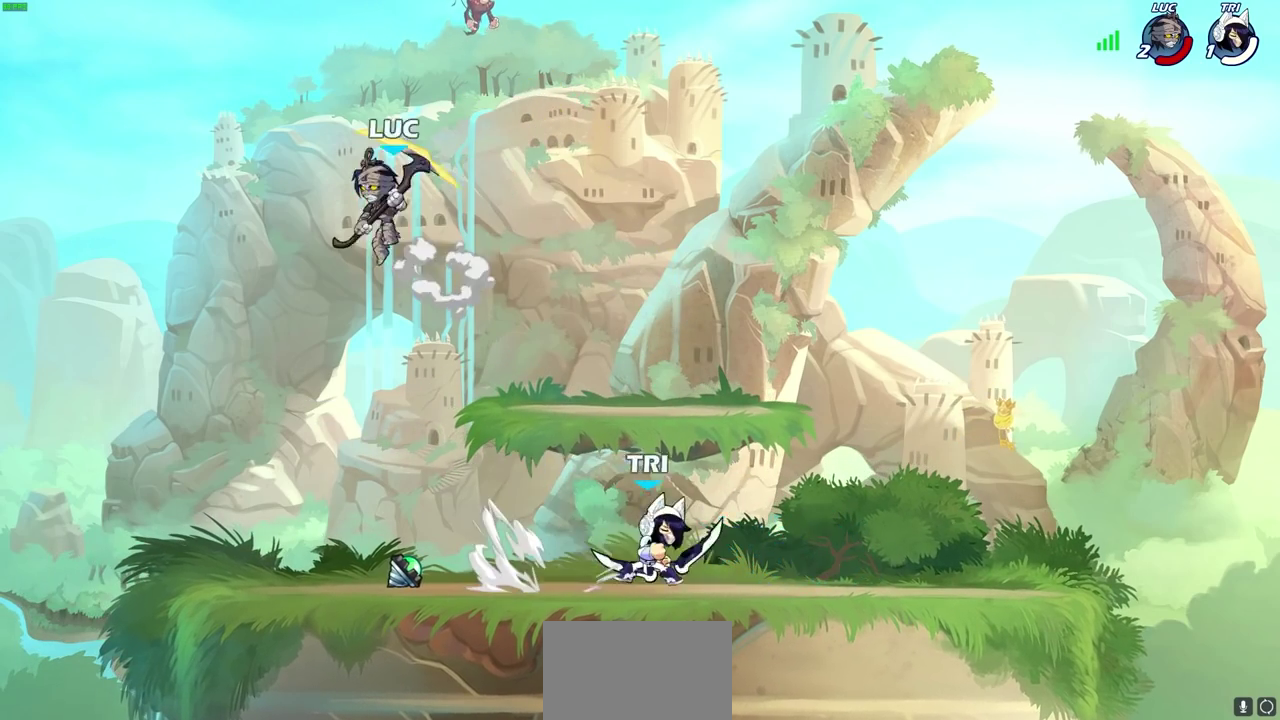
{"dt_ms": 600, "buttons": [], "left_stick": "center", "right_stick": "center", "events": [[17, "CROSS", "up"], [83, "left_stick", "down-right"], [133, "left_stick", "down"], [300, "left_stick", "down-right"], [317, "R1", "down"], [383, "R1", "up"], [433, "left_stick", "center"]]}
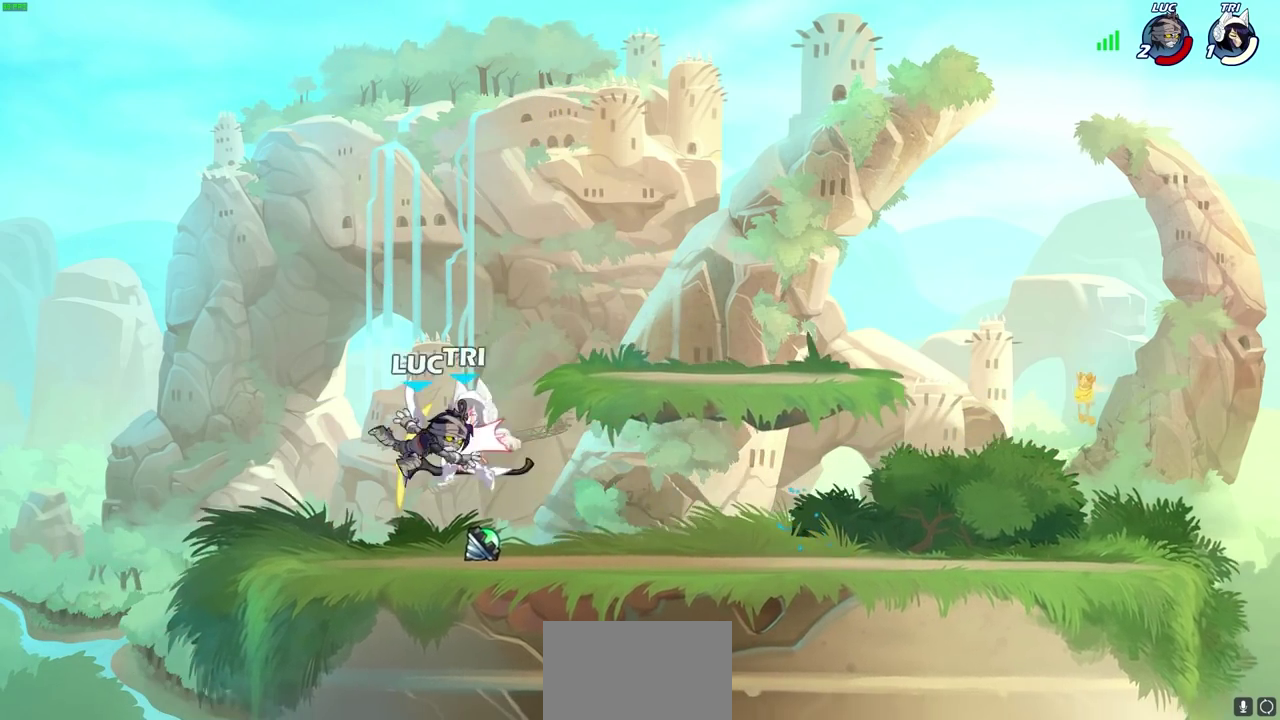
{"dt_ms": 300, "buttons": ["SQUARE"], "left_stick": "center", "right_stick": "center", "events": [[217, "R1", "down"], [233, "SQUARE", "down"], [283, "R1", "up"]]}
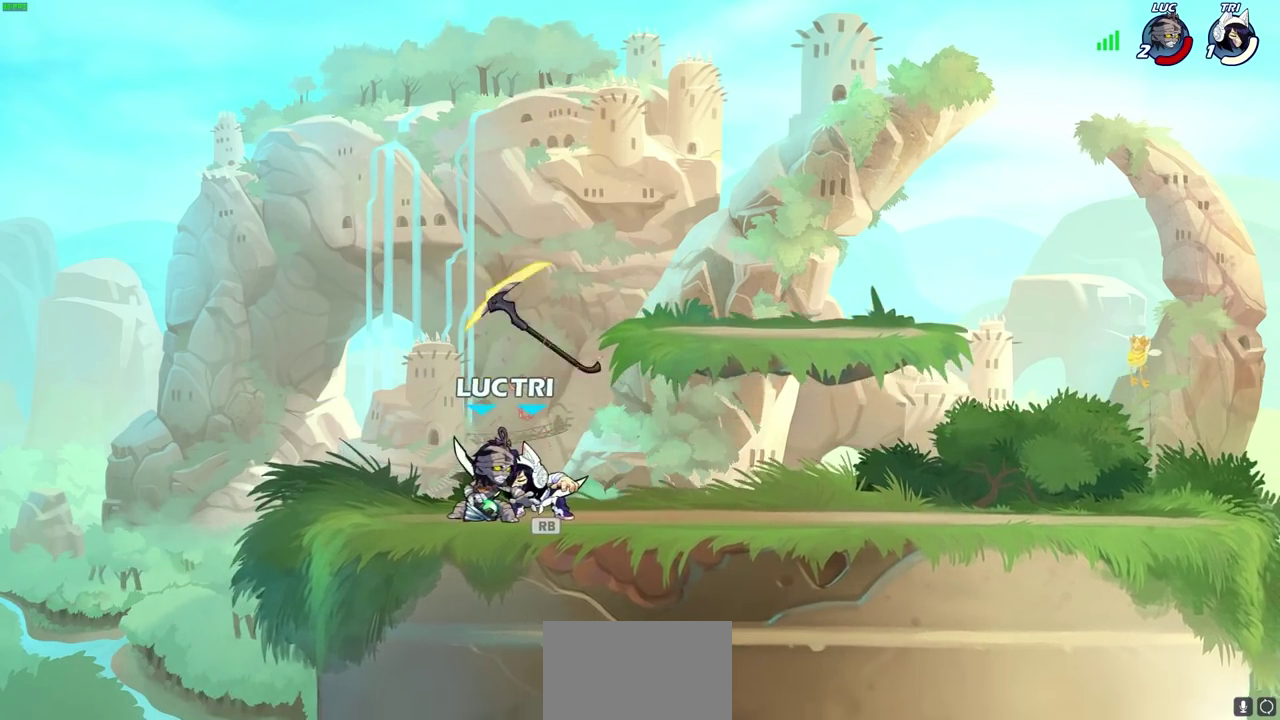
{"dt_ms": 400, "buttons": [], "left_stick": "center", "right_stick": "center", "events": [[17, "SQUARE", "up"], [150, "SQUARE", "down"], [217, "SQUARE", "up"], [283, "SQUARE", "down"], [367, "SQUARE", "up"]]}
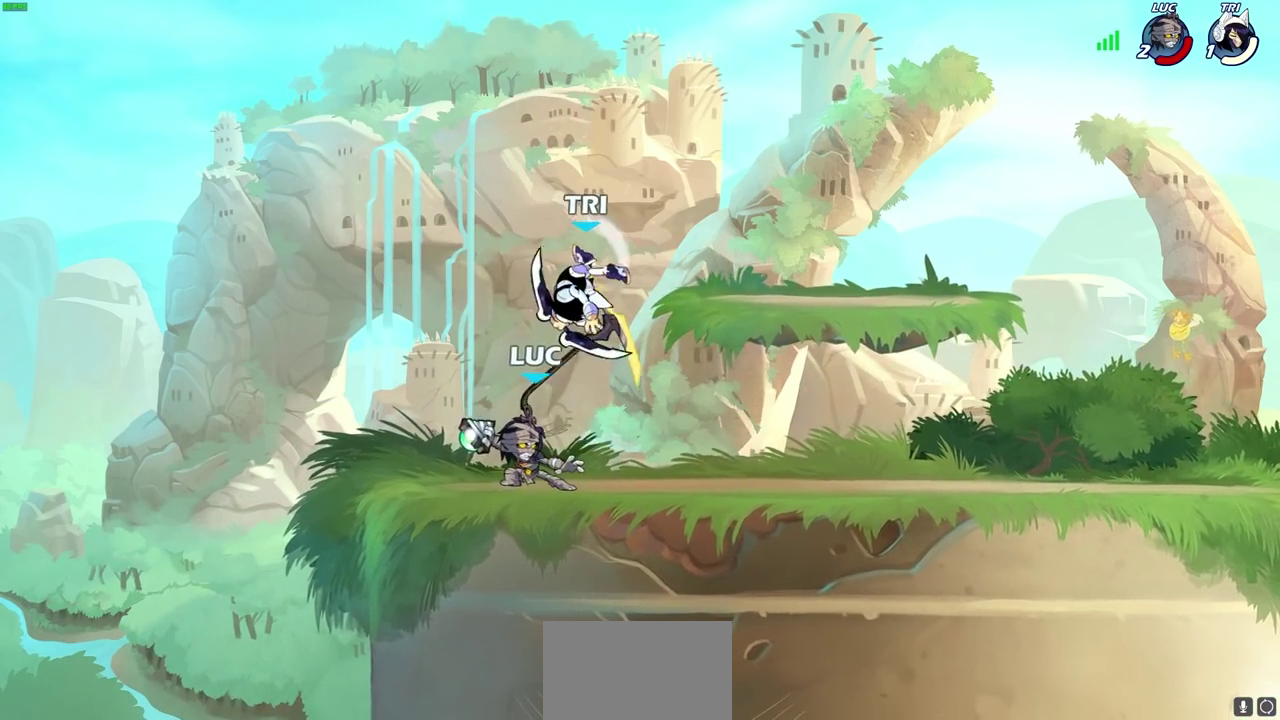
{"dt_ms": 700, "buttons": [], "left_stick": "center", "right_stick": "center", "events": [[350, "left_stick", "left"], [450, "R1", "down"], [533, "R1", "up"], [600, "left_stick", "center"]]}
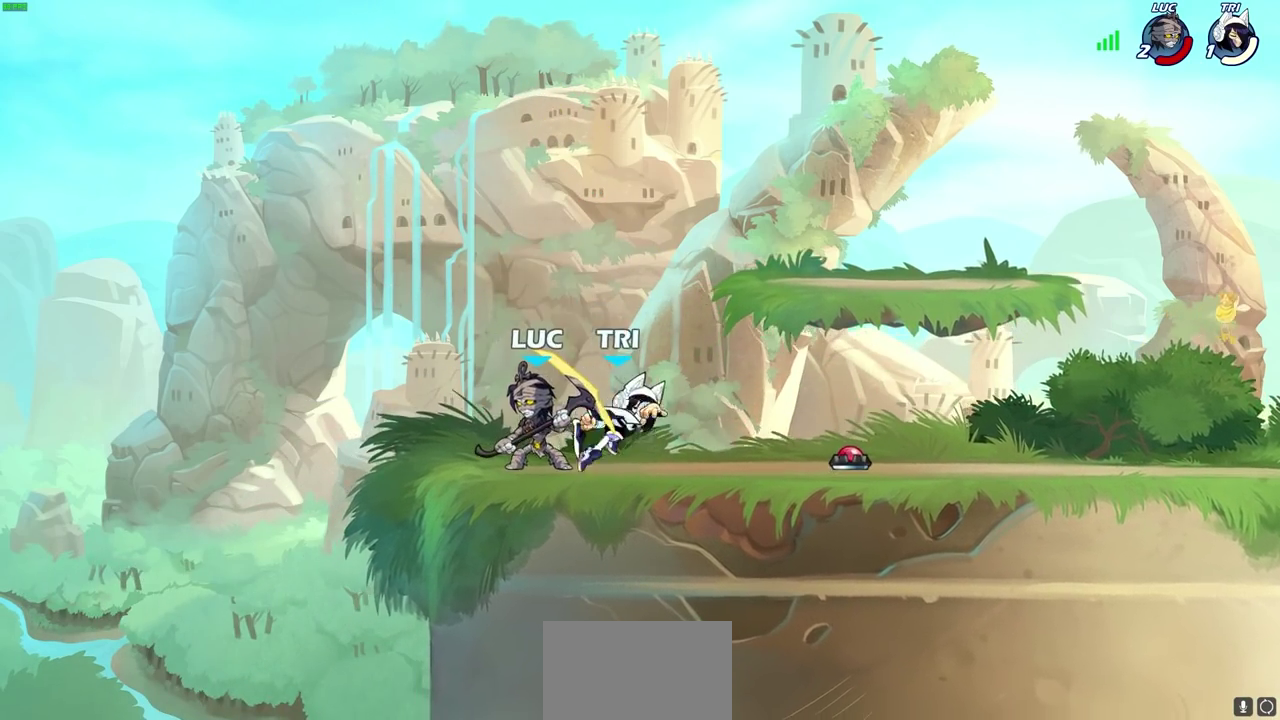
{"dt_ms": 400, "buttons": [], "left_stick": "center", "right_stick": "center", "events": [[67, "left_stick", "right"], [133, "SQUARE", "down"], [217, "SQUARE", "up"], [317, "left_stick", "center"]]}
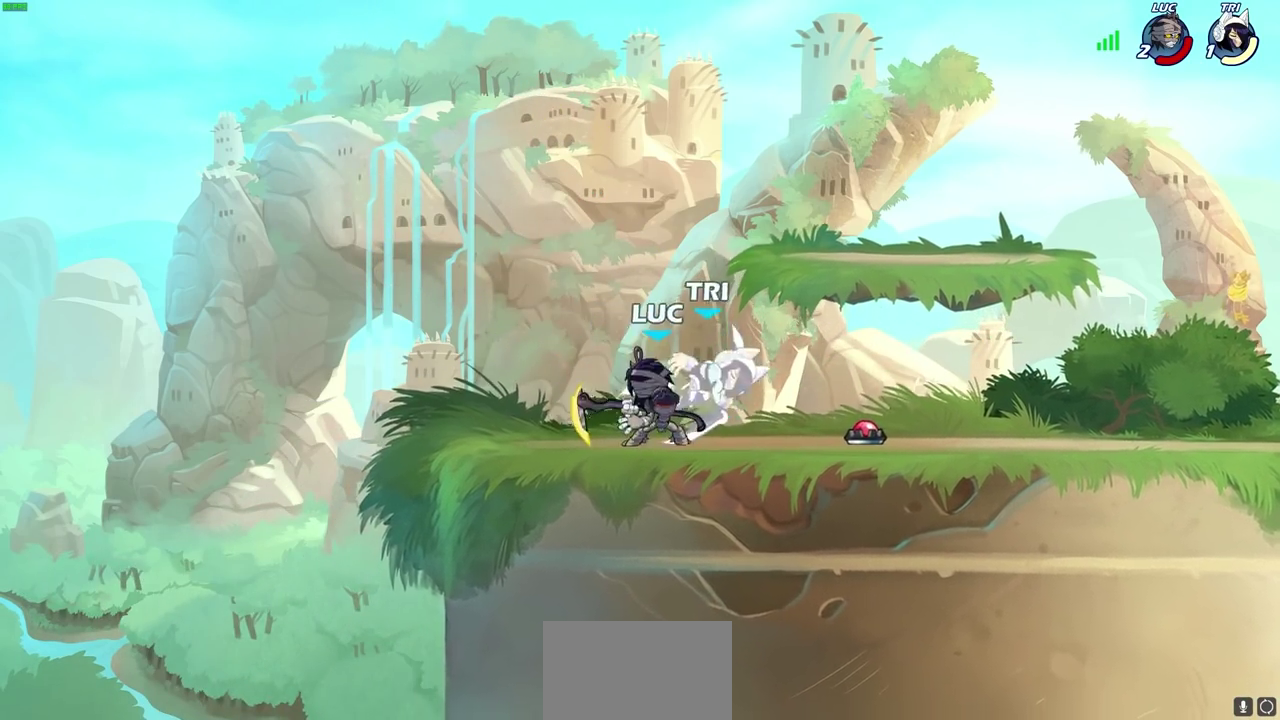
{"dt_ms": 600, "buttons": [], "left_stick": "up-right", "right_stick": "center", "events": [[183, "left_stick", "left"], [433, "CROSS", "down"], [517, "left_stick", "up-right"], [533, "CROSS", "up"]]}
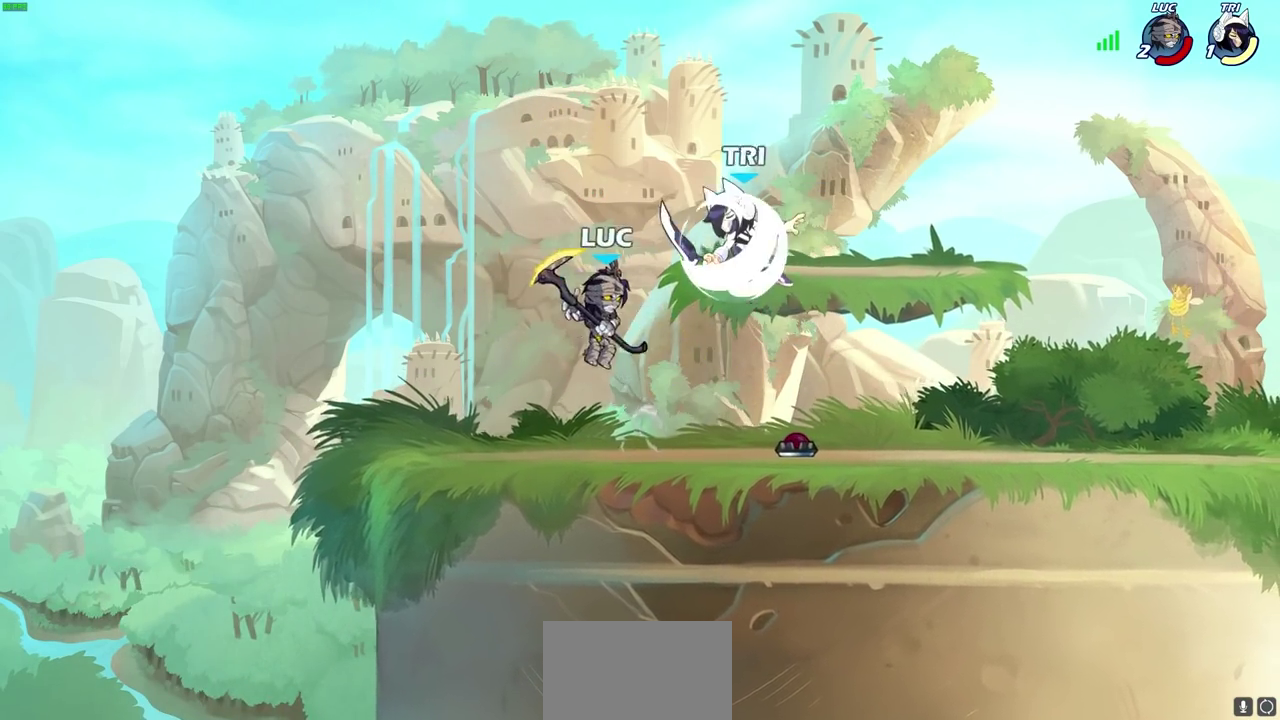
{"dt_ms": 400, "buttons": [], "left_stick": "up", "right_stick": "center", "events": [[167, "left_stick", "down-right"], [233, "SQUARE", "down"], [283, "left_stick", "up-right"], [300, "SQUARE", "up"], [383, "left_stick", "up"]]}
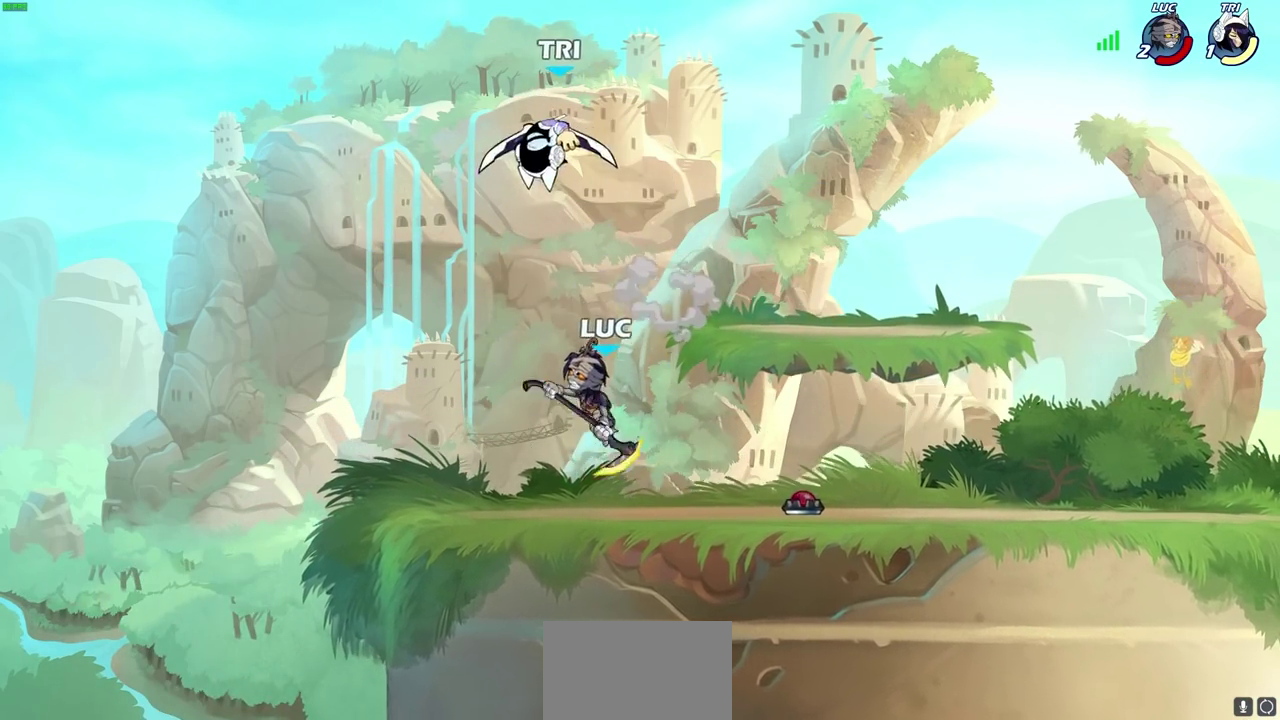
{"dt_ms": 600, "buttons": [], "left_stick": "center", "right_stick": "center", "events": [[33, "left_stick", "down-left"], [150, "left_stick", "left"], [550, "left_stick", "right"], [600, "left_stick", "center"]]}
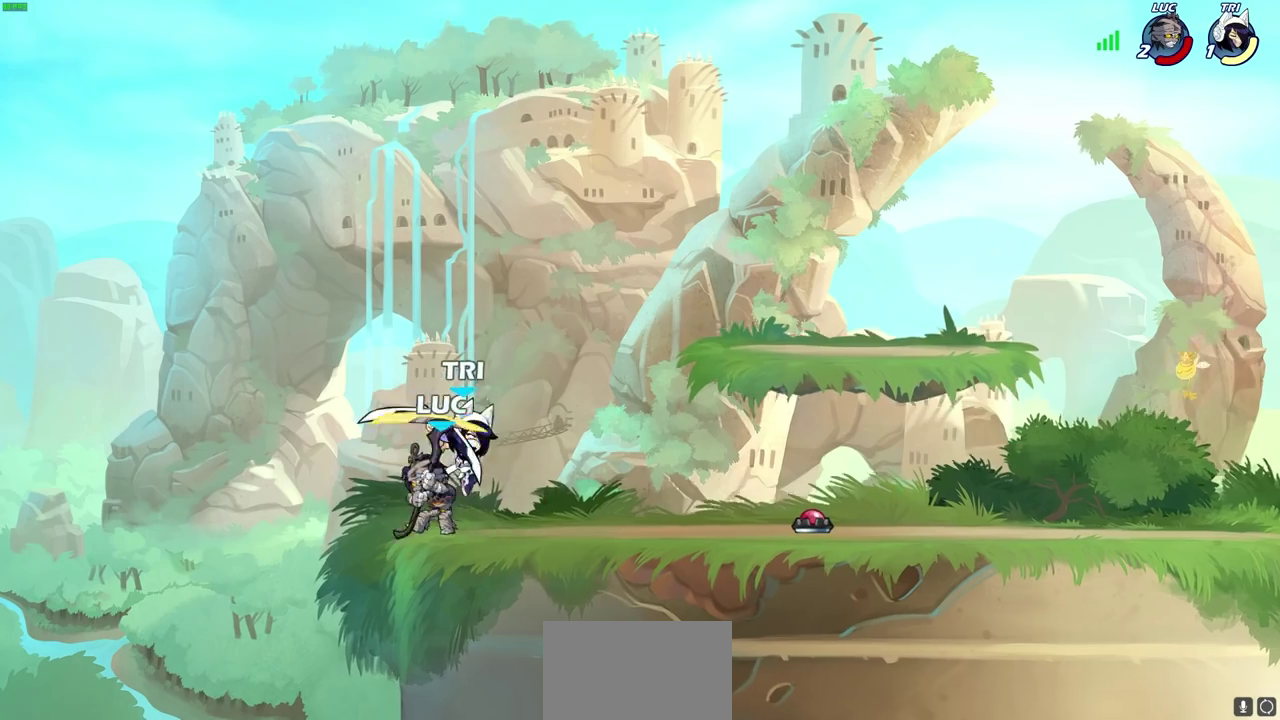
{"dt_ms": 400, "buttons": ["CROSS"], "left_stick": "center", "right_stick": "center", "events": [[67, "SQUARE", "down"], [150, "SQUARE", "up"], [367, "CROSS", "down"]]}
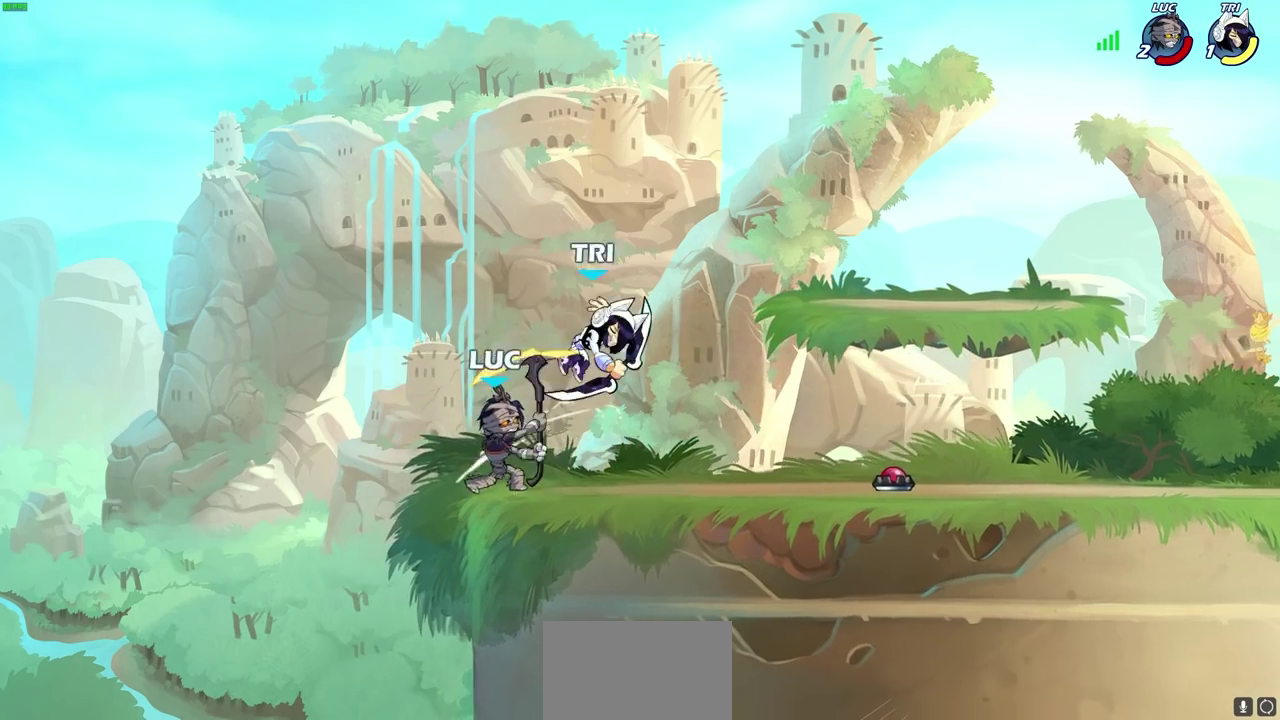
{"dt_ms": 300, "buttons": [], "left_stick": "center", "right_stick": "center", "events": [[17, "CIRCLE", "down"], [33, "CROSS", "up"], [150, "CIRCLE", "up"]]}
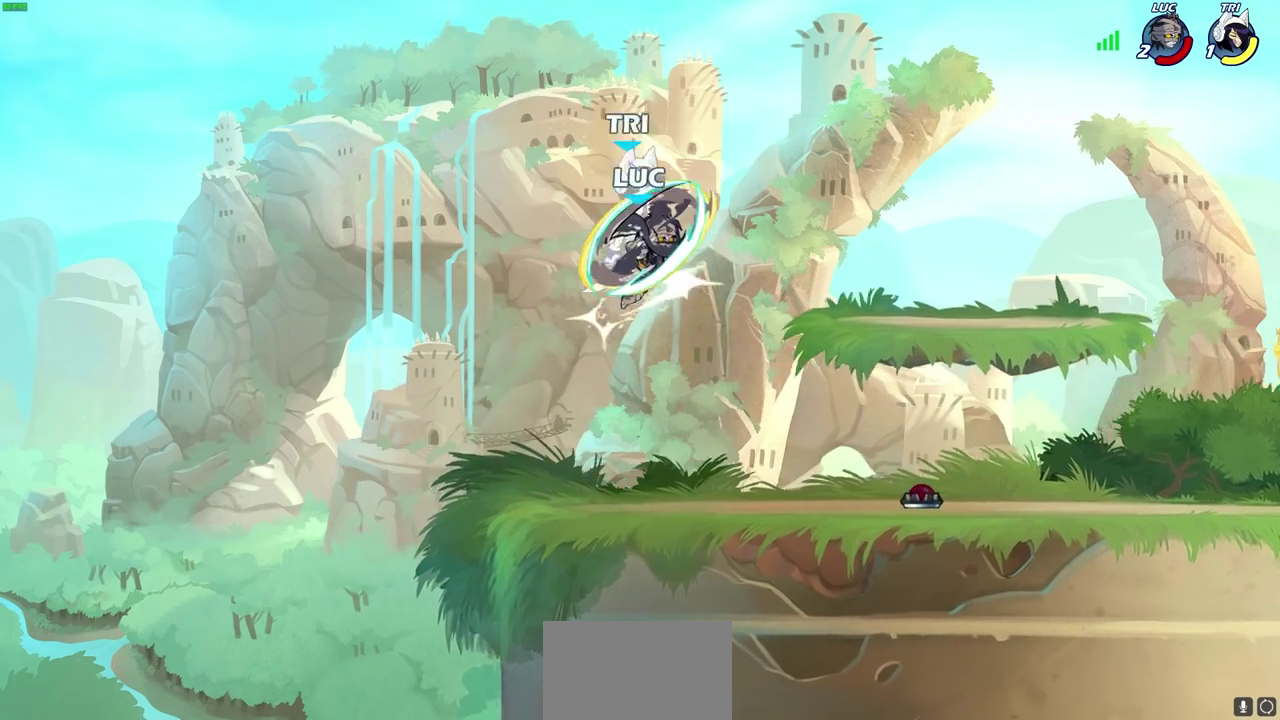
{"dt_ms": 600, "buttons": [], "left_stick": "right", "right_stick": "center", "events": [[233, "left_stick", "up-right"], [300, "left_stick", "right"], [450, "left_stick", "down-right"], [533, "left_stick", "right"]]}
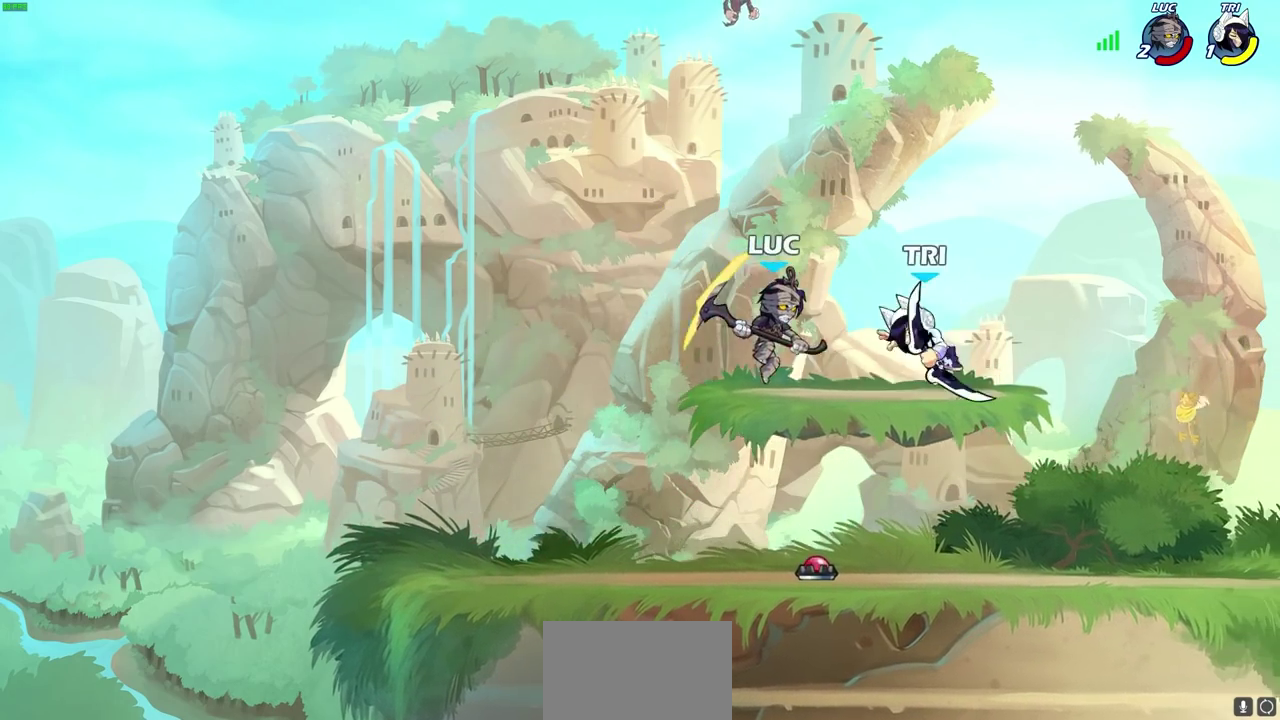
{"dt_ms": 700, "buttons": [], "left_stick": "center", "right_stick": "center", "events": [[317, "SQUARE", "down"], [400, "SQUARE", "up"], [683, "left_stick", "center"]]}
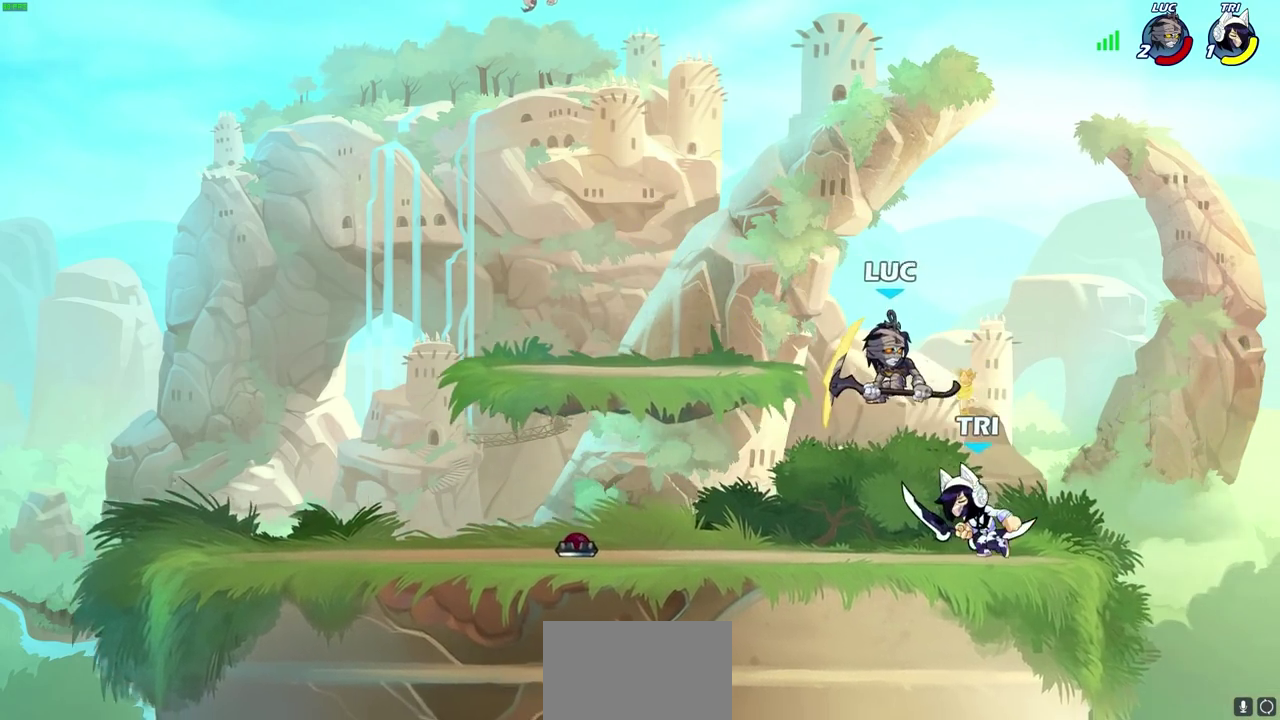
{"dt_ms": 400, "buttons": [], "left_stick": "up-left", "right_stick": "center", "events": [[100, "left_stick", "up"], [150, "CROSS", "down"], [167, "left_stick", "up-right"], [250, "left_stick", "up"], [267, "CROSS", "up"], [317, "left_stick", "down-right"], [383, "left_stick", "up-left"]]}
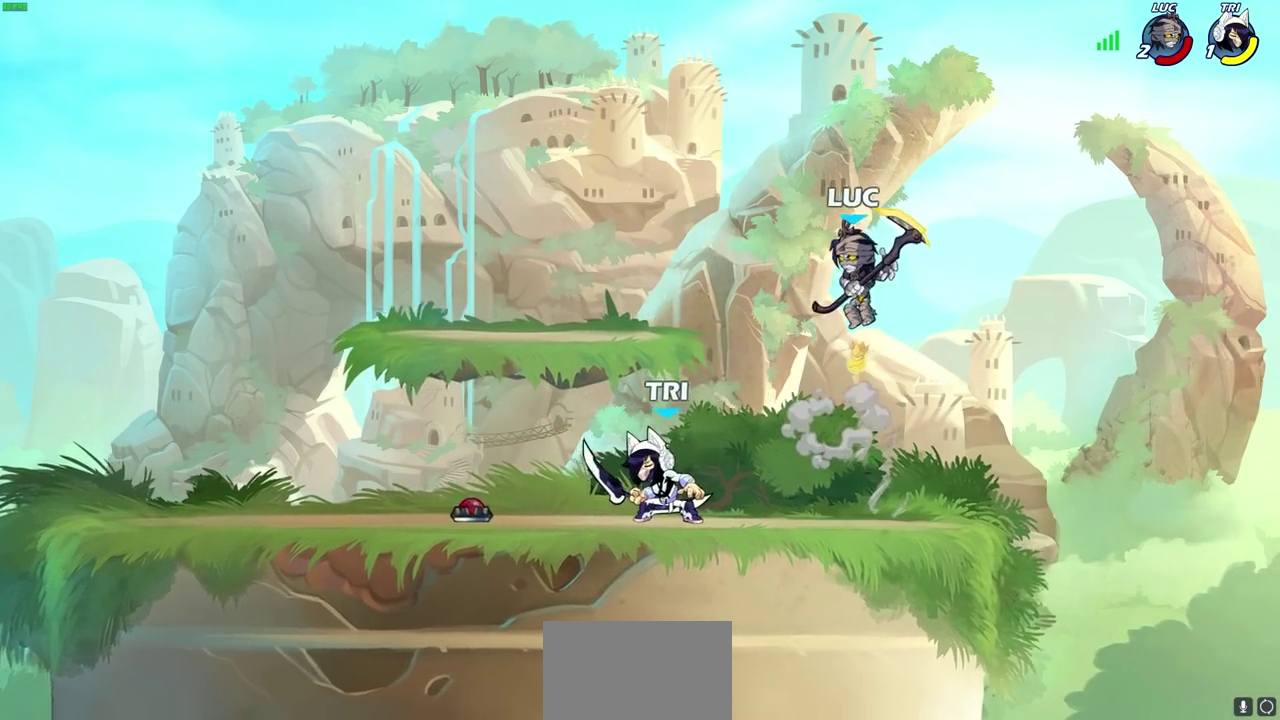
{"dt_ms": 400, "buttons": [], "left_stick": "center", "right_stick": "center", "events": [[150, "left_stick", "center"]]}
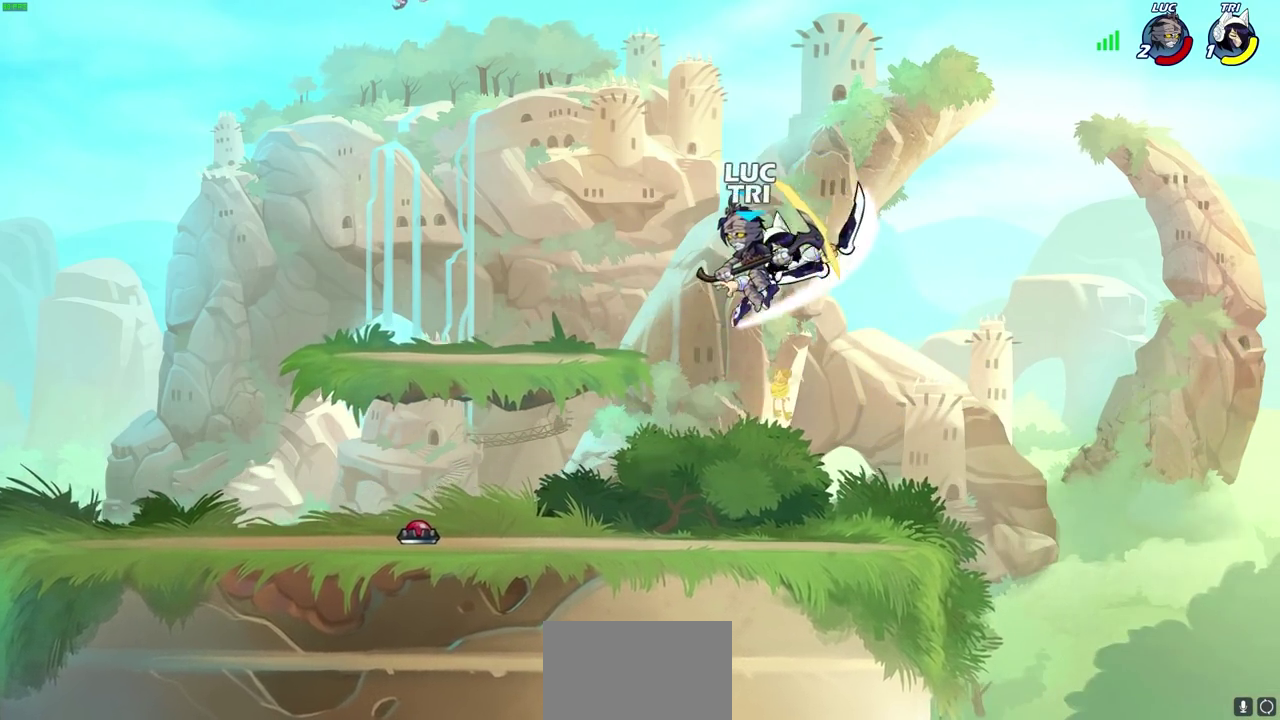
{"dt_ms": 600, "buttons": [], "left_stick": "center", "right_stick": "center", "events": [[33, "R2", "down"], [333, "R2", "up"], [350, "left_stick", "down-left"], [417, "CIRCLE", "down"], [483, "left_stick", "center"], [500, "CIRCLE", "up"]]}
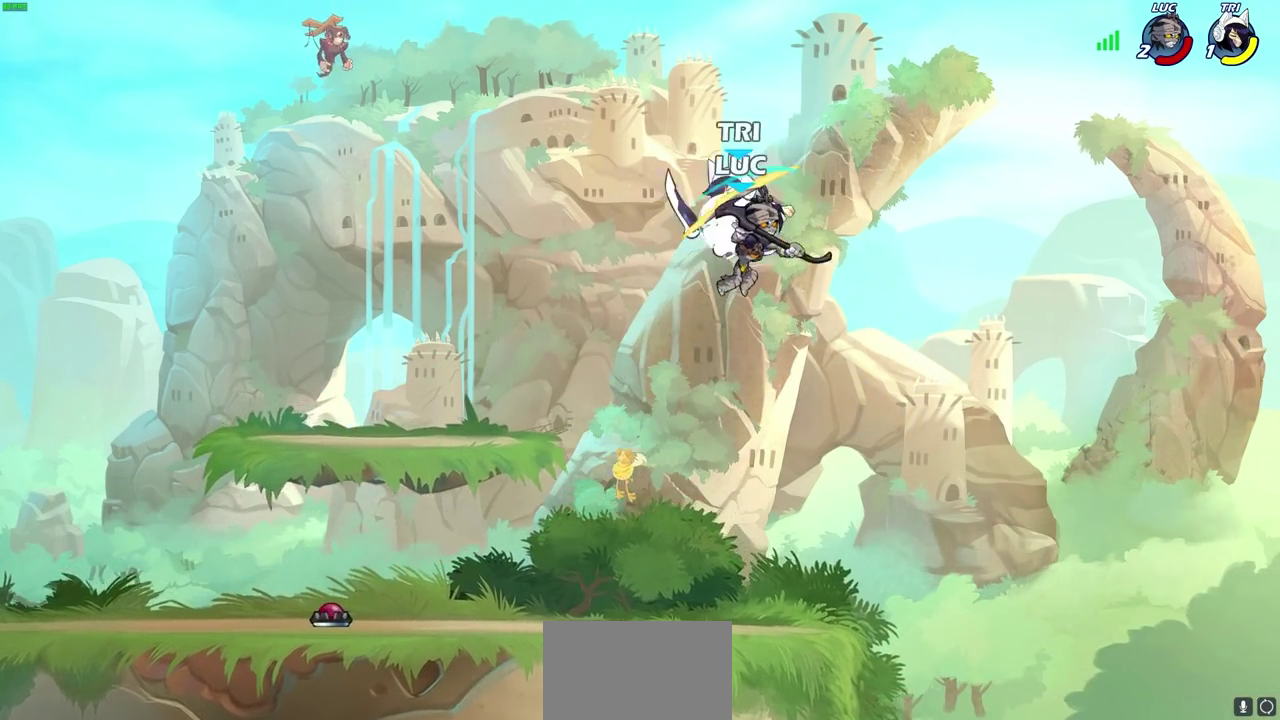
{"dt_ms": 700, "buttons": [], "left_stick": "down-left", "right_stick": "center", "events": [[283, "left_stick", "left"], [617, "left_stick", "down-left"]]}
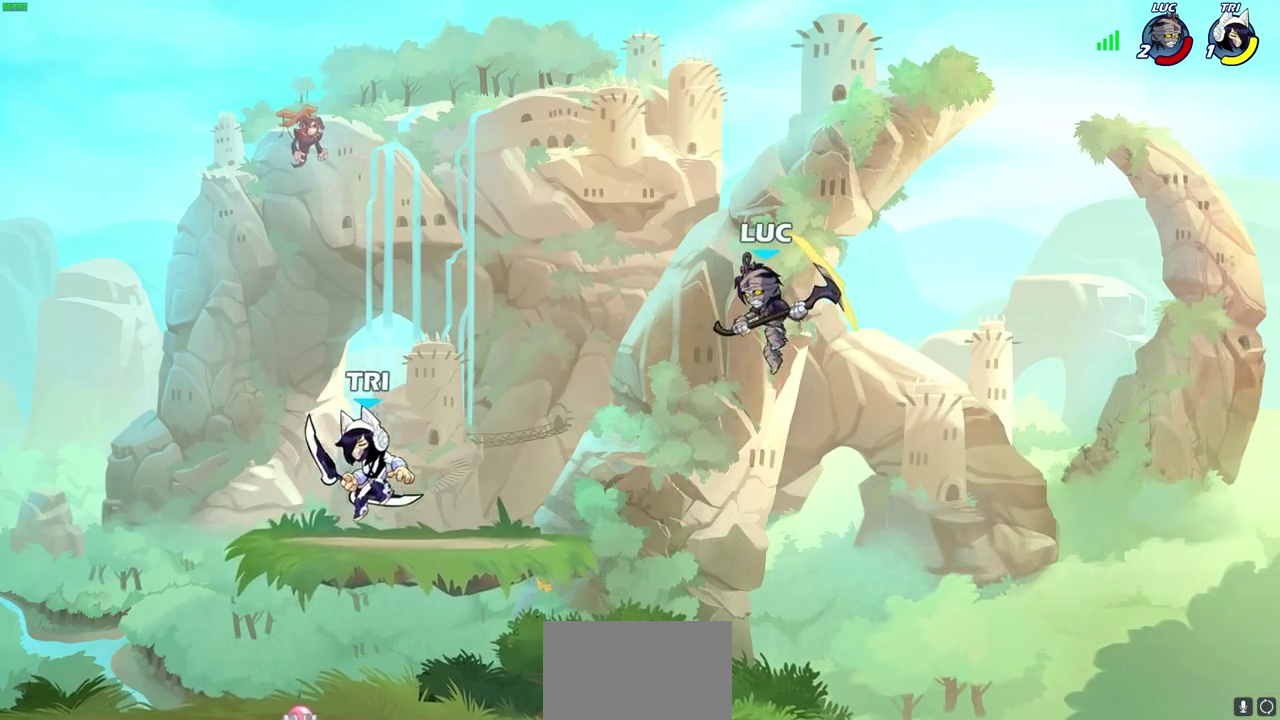
{"dt_ms": 300, "buttons": [], "left_stick": "left", "right_stick": "center", "events": [[167, "left_stick", "right"], [283, "left_stick", "left"]]}
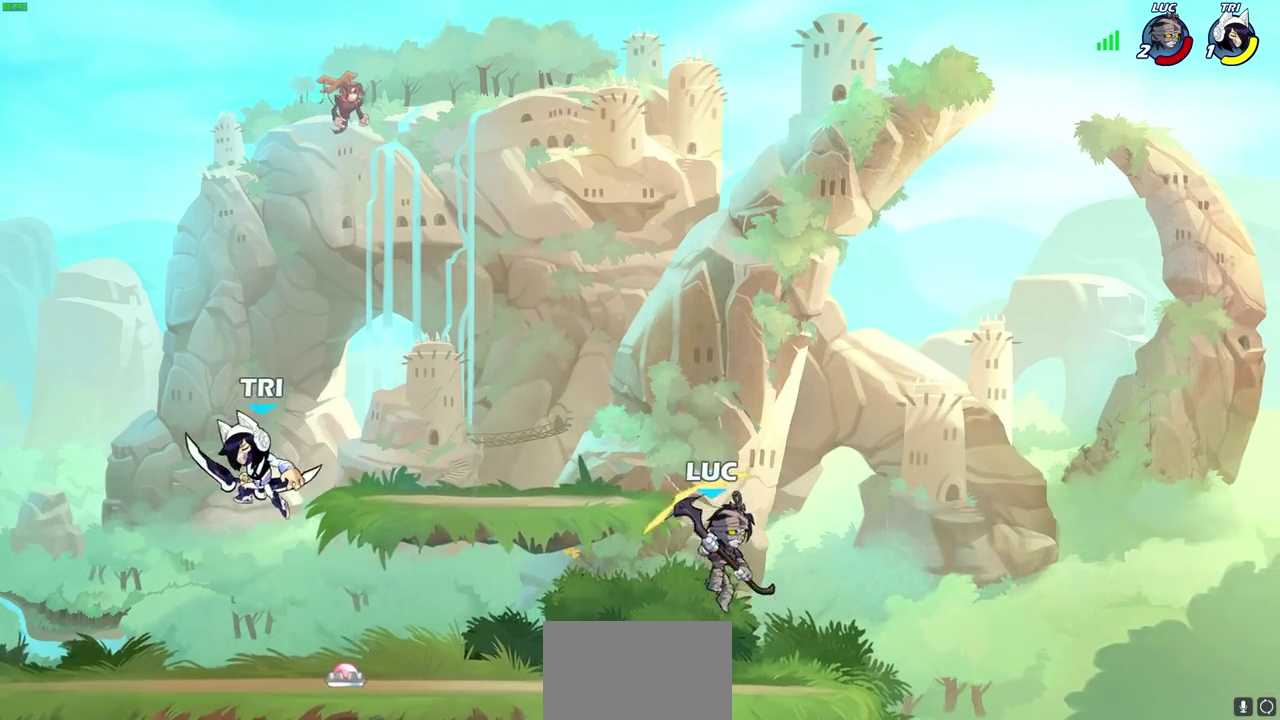
{"dt_ms": 300, "buttons": [], "left_stick": "center", "right_stick": "center", "events": [[133, "R1", "down"], [200, "R1", "up"], [250, "left_stick", "center"]]}
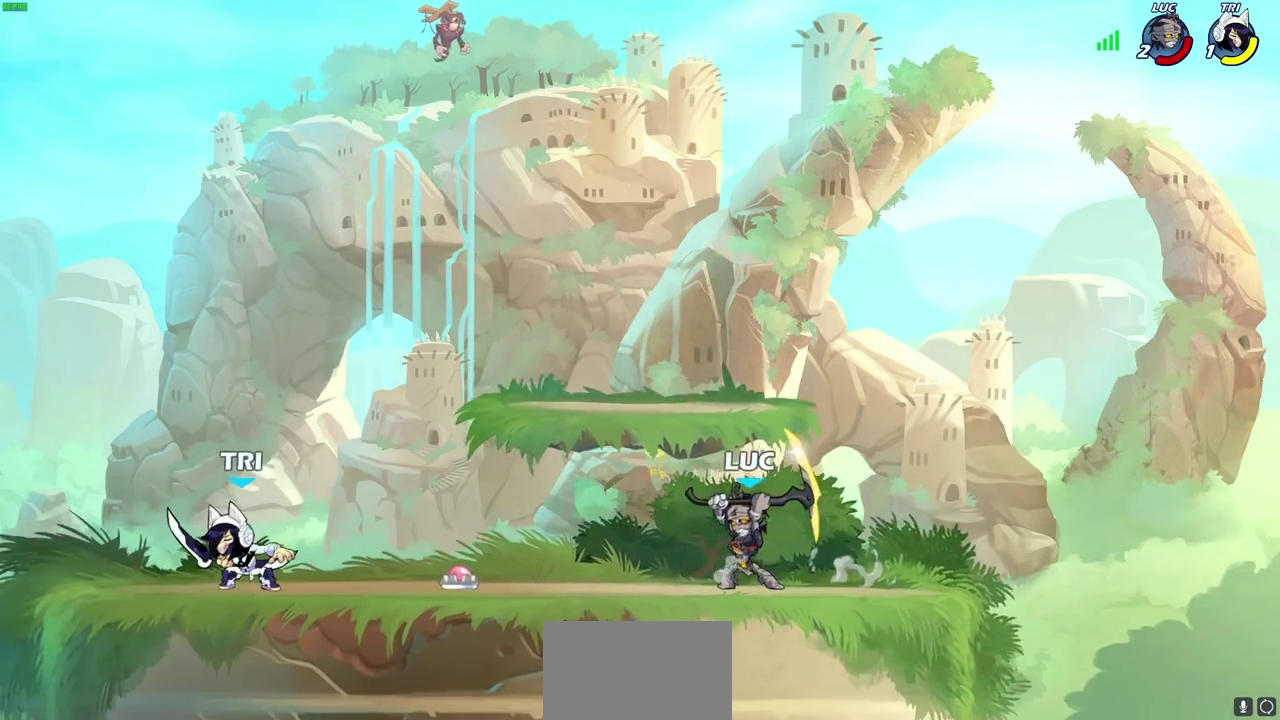
{"dt_ms": 700, "buttons": [], "left_stick": "down-left", "right_stick": "center", "events": [[183, "left_stick", "left"], [333, "left_stick", "up-left"], [367, "R2", "down"], [417, "CROSS", "down"], [517, "CROSS", "up"], [533, "R2", "up"], [583, "left_stick", "down-left"]]}
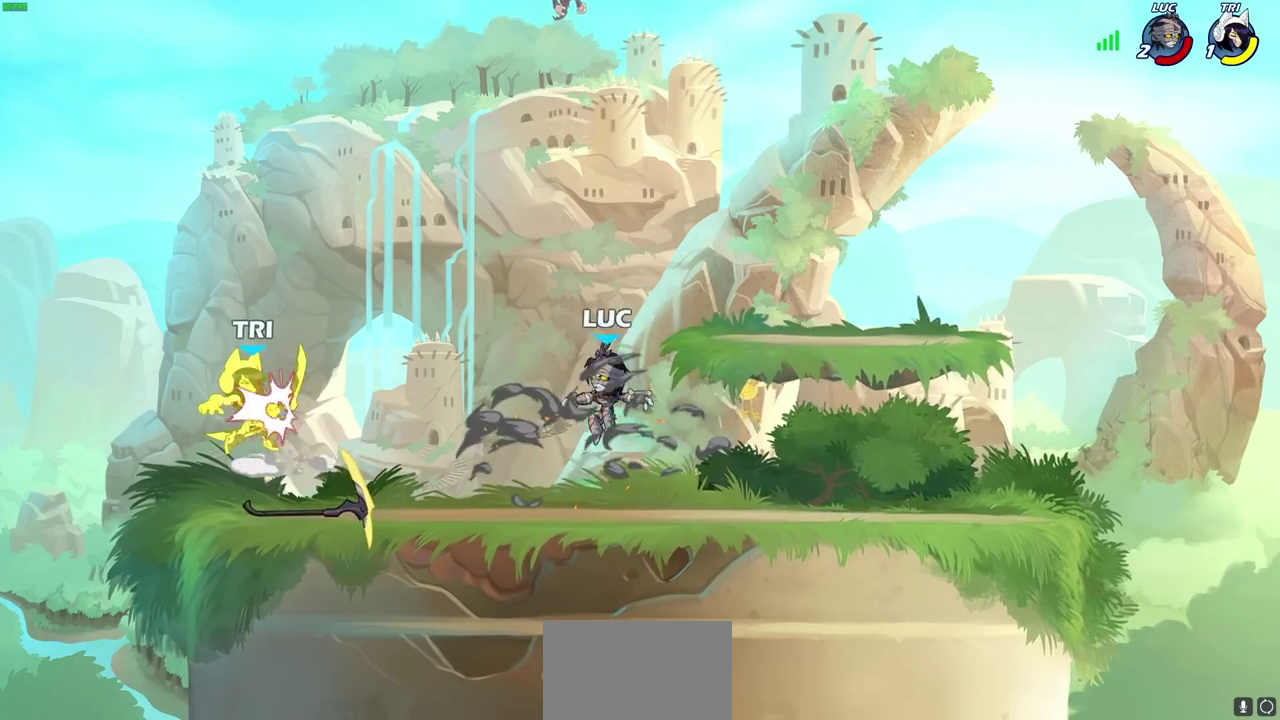
{"dt_ms": 500, "buttons": [], "left_stick": "left", "right_stick": "center"}
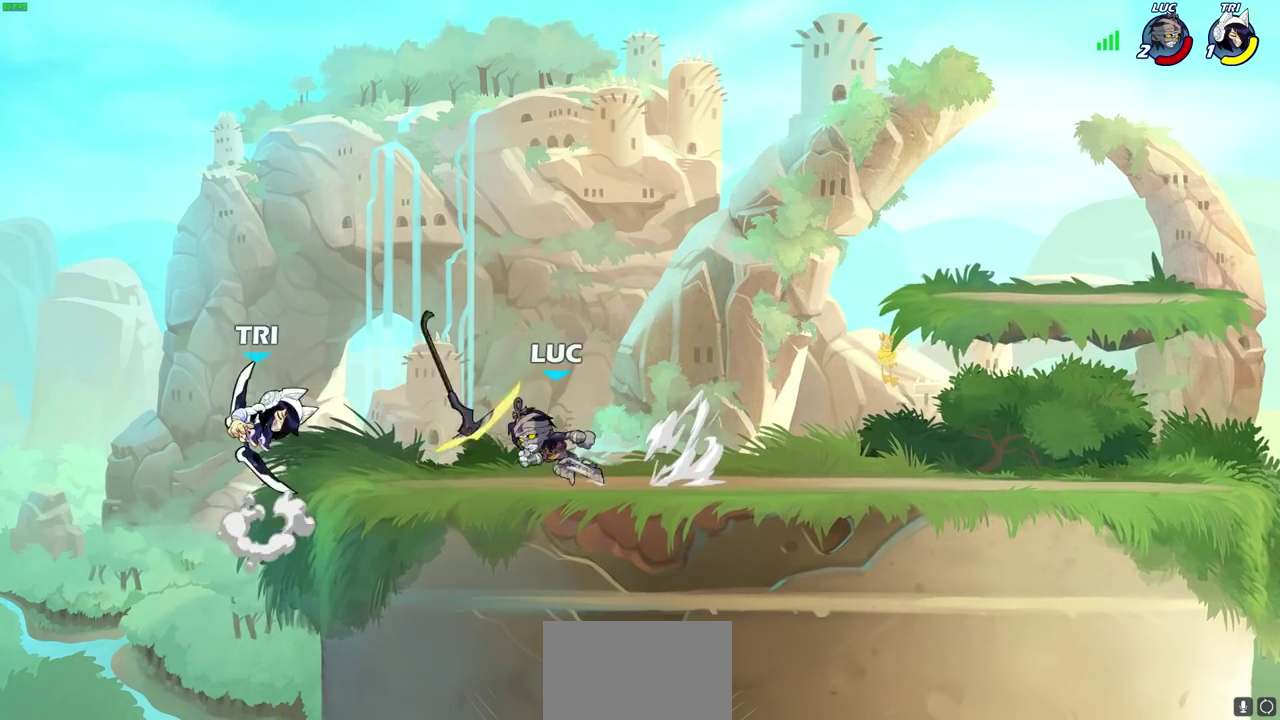
{"dt_ms": 300, "buttons": [], "left_stick": "right", "right_stick": "center", "events": [[67, "CROSS", "down"], [67, "left_stick", "down-left"], [83, "R1", "down"], [183, "left_stick", "right"], [217, "CROSS", "up"], [217, "R1", "up"]]}